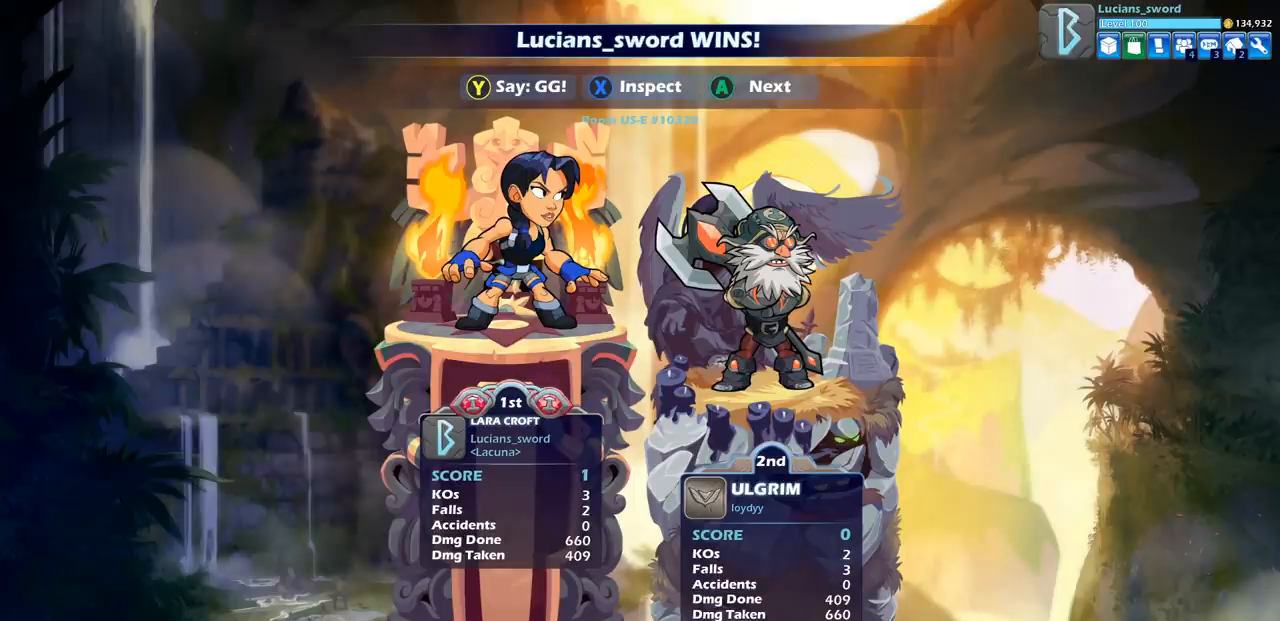
Gameplay with a controller (PlayStation layout); each line is a JSON object with the inputs held at the frame after it. "events" lists button and stick changes between this image and that frame as [ms after this image, input, new state], when the widget could be followed in between.
{"buttons": [], "left_stick": "center", "right_stick": "center", "events": []}
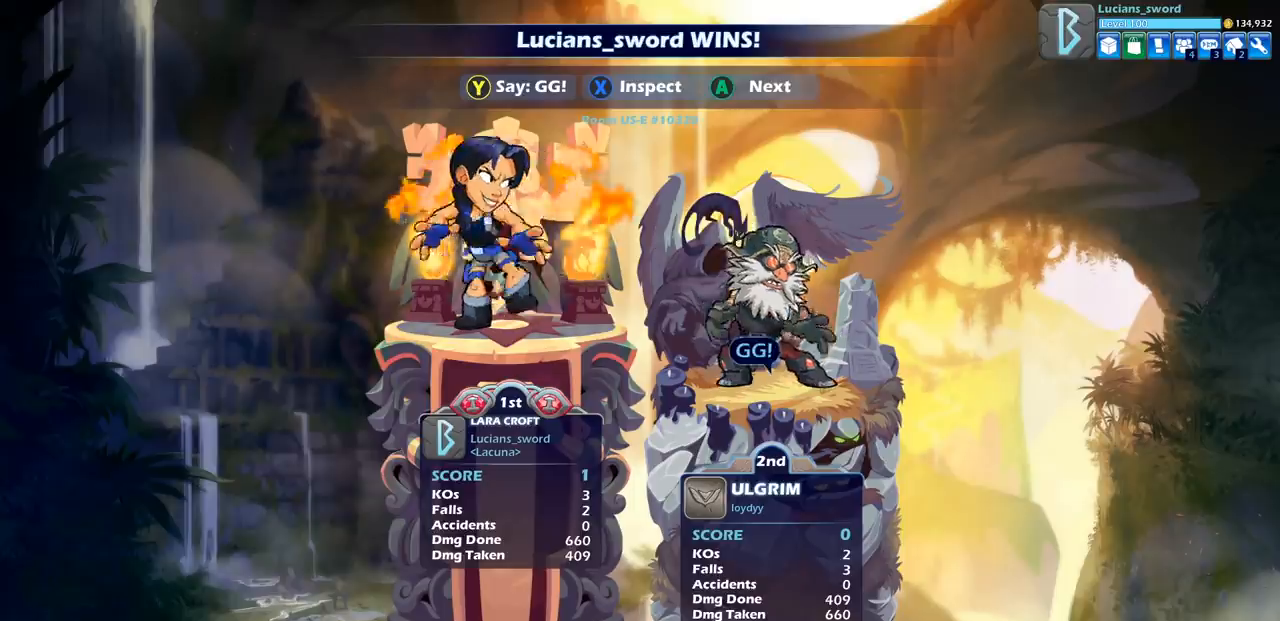
{"buttons": [], "left_stick": "center", "right_stick": "center", "events": []}
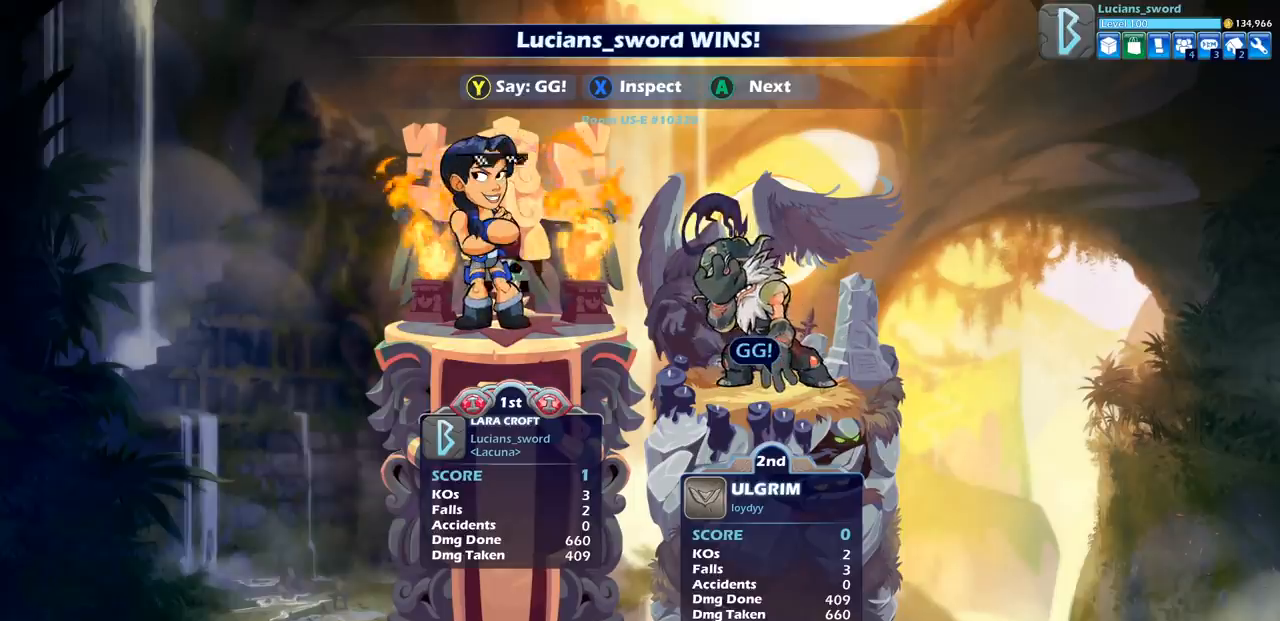
{"buttons": [], "left_stick": "center", "right_stick": "center", "events": [[67, "TRIANGLE", "down"], [200, "TRIANGLE", "up"], [283, "TRIANGLE", "down"], [383, "TRIANGLE", "up"]]}
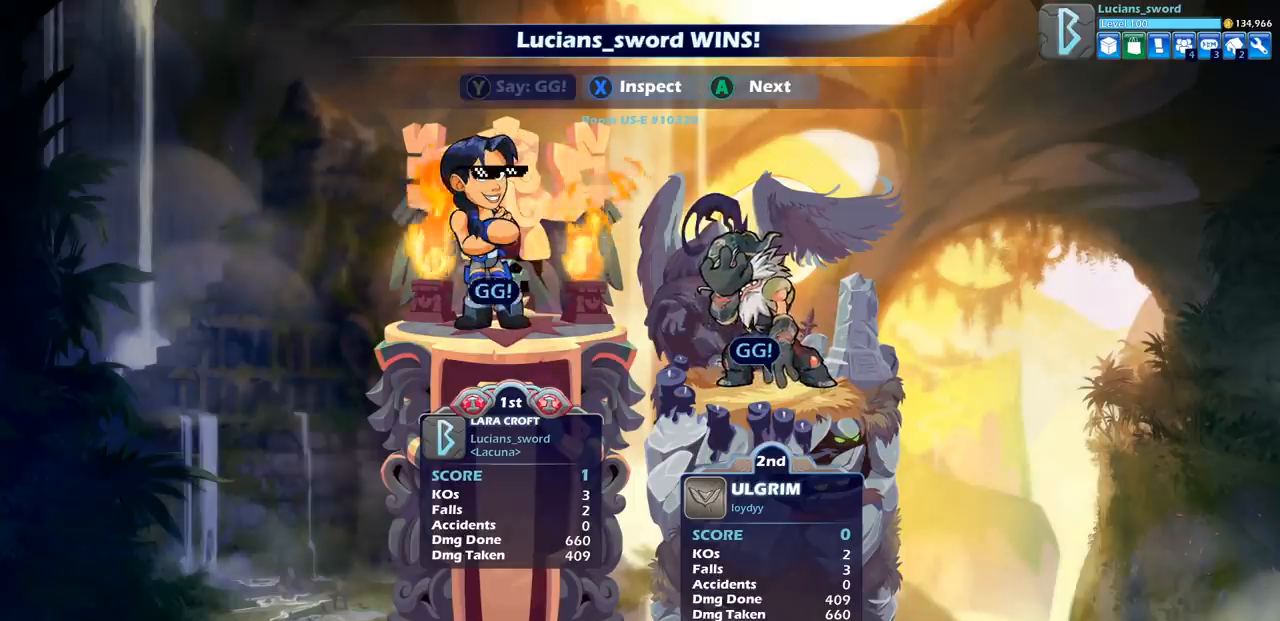
{"buttons": [], "left_stick": "center", "right_stick": "center", "events": [[33, "TRIANGLE", "down"], [150, "TRIANGLE", "up"]]}
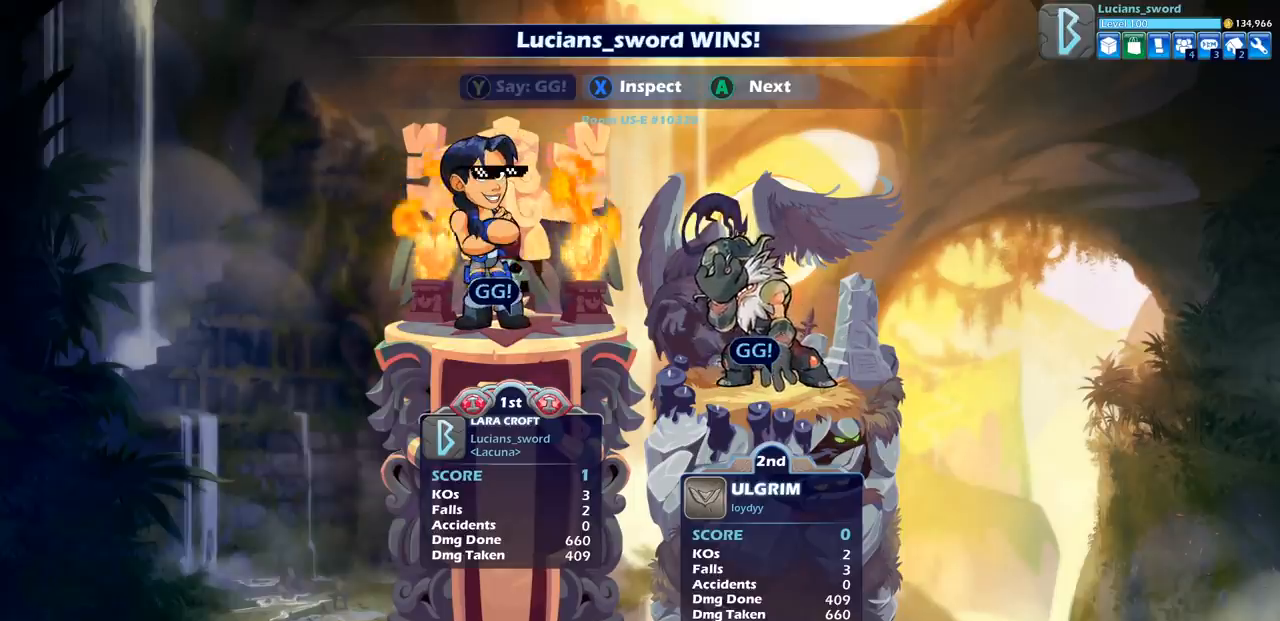
{"buttons": [], "left_stick": "center", "right_stick": "center", "events": [[83, "CROSS", "down"], [233, "CROSS", "up"]]}
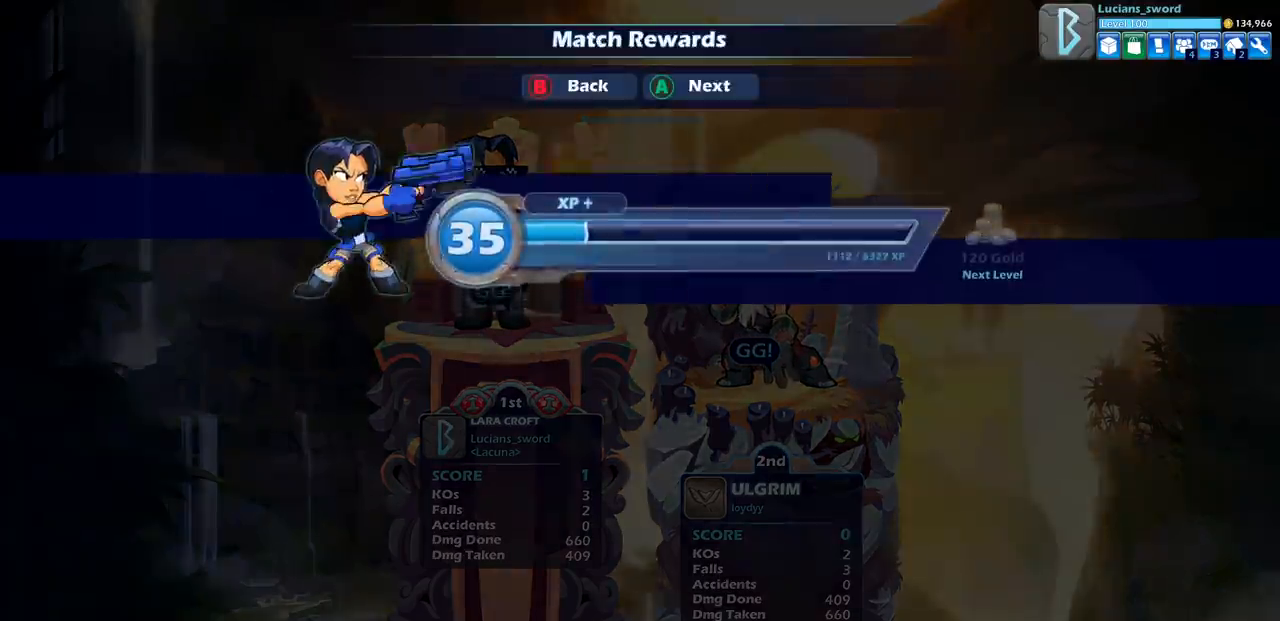
{"buttons": [], "left_stick": "center", "right_stick": "center", "events": [[150, "CROSS", "down"], [367, "CROSS", "up"]]}
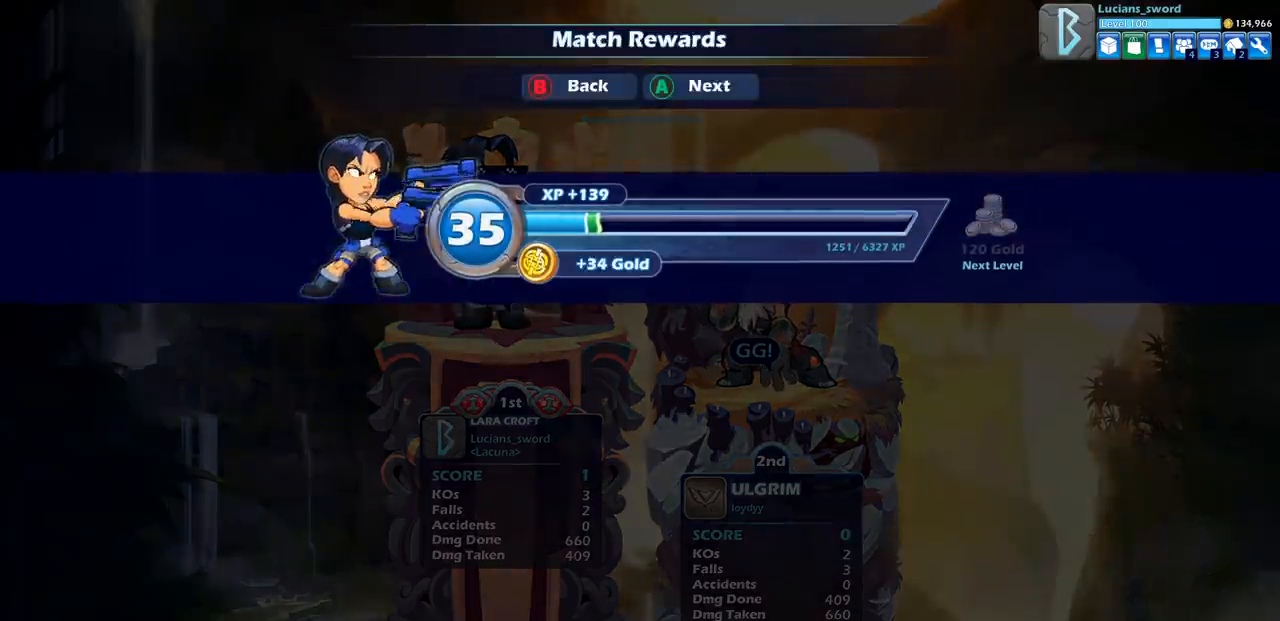
{"buttons": [], "left_stick": "center", "right_stick": "center", "events": [[100, "CROSS", "down"], [217, "CROSS", "up"]]}
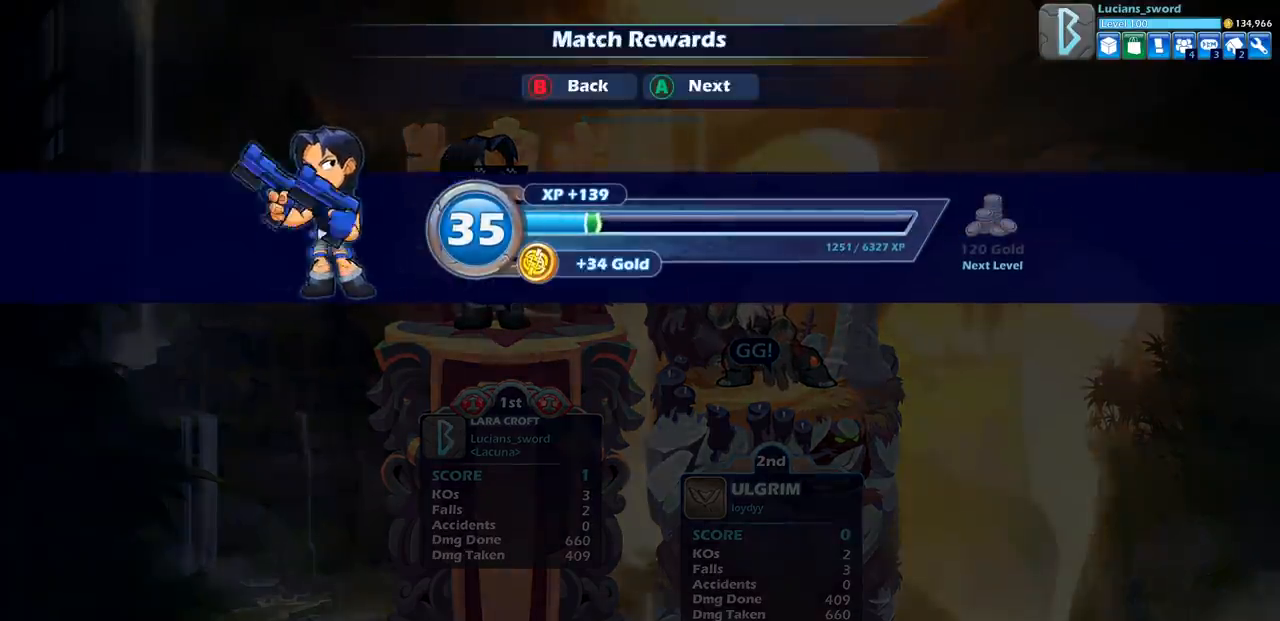
{"buttons": [], "left_stick": "center", "right_stick": "center", "events": []}
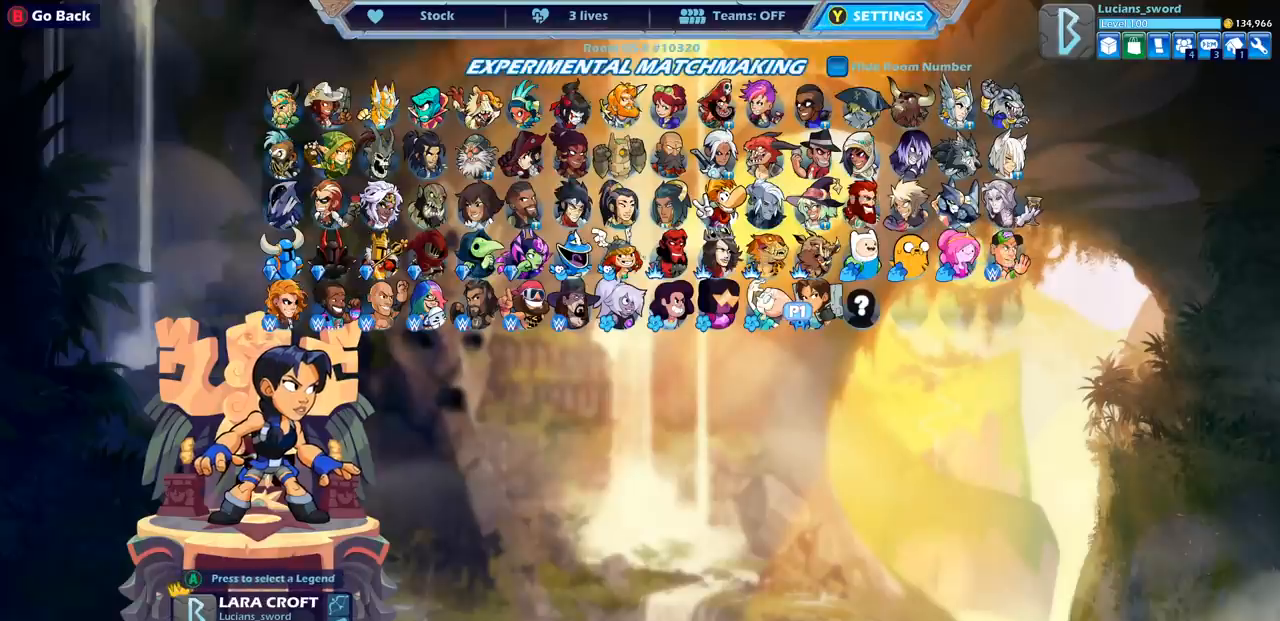
{"buttons": [], "left_stick": "center", "right_stick": "center", "events": []}
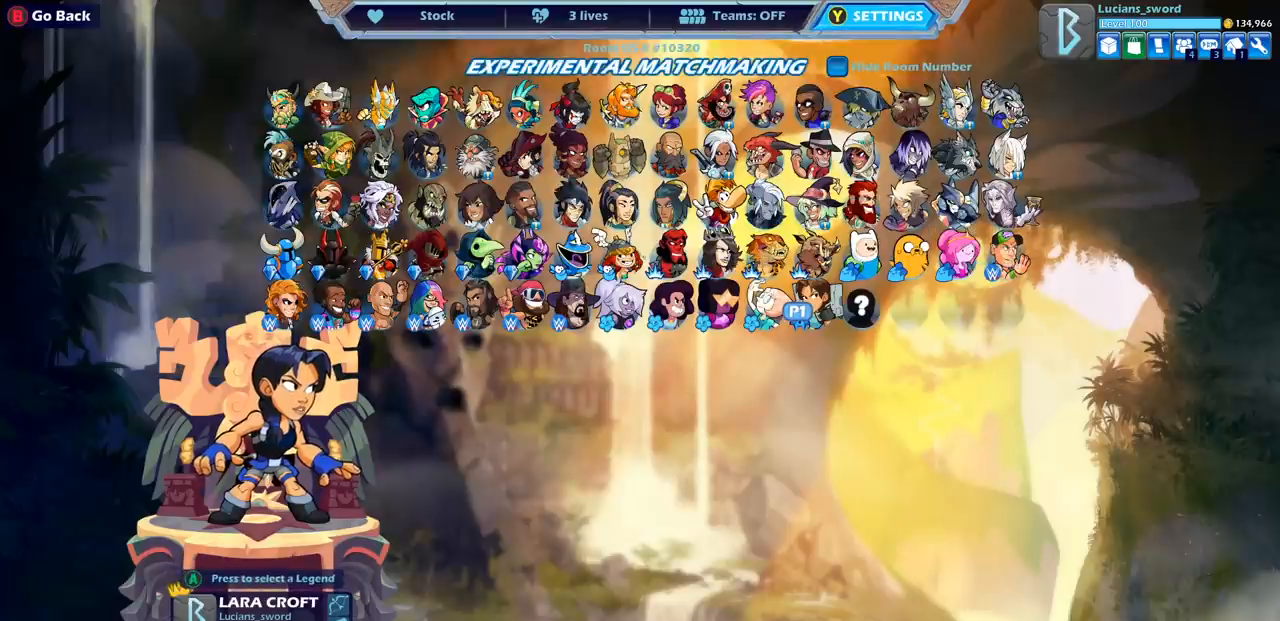
{"buttons": [], "left_stick": "center", "right_stick": "center", "events": [[150, "CROSS", "down"], [233, "CROSS", "up"]]}
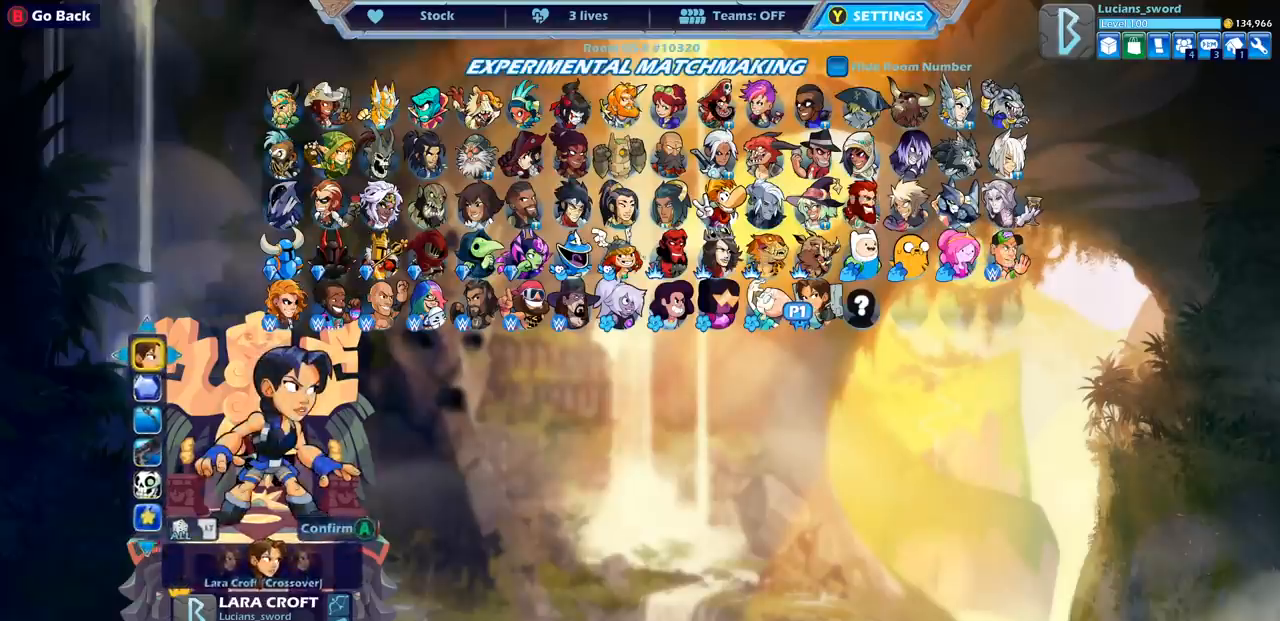
{"buttons": [], "left_stick": "center", "right_stick": "center", "events": []}
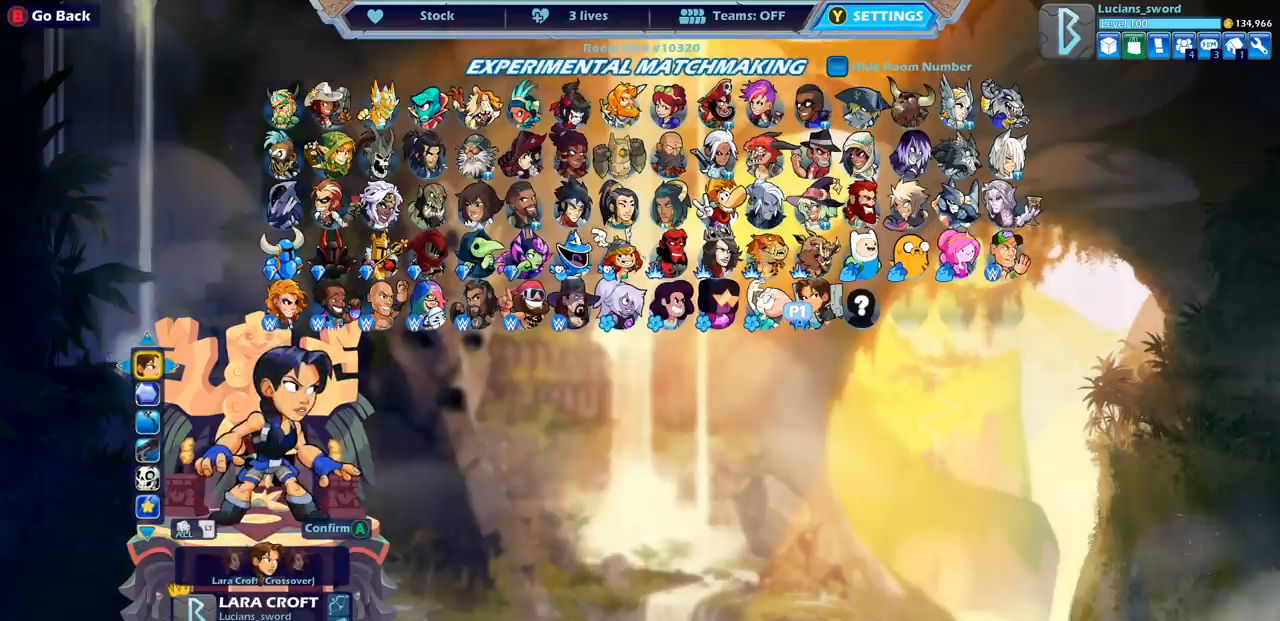
{"buttons": [], "left_stick": "center", "right_stick": "center", "events": [[200, "DPAD_LEFT", "down"], [333, "DPAD_LEFT", "up"]]}
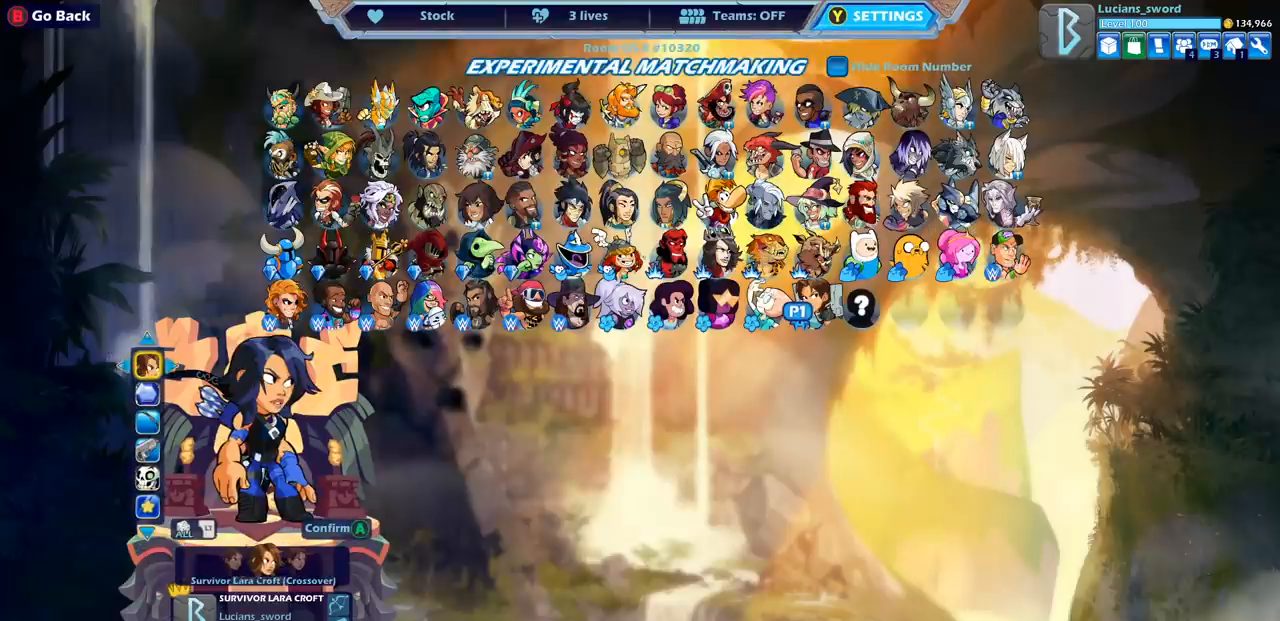
{"buttons": [], "left_stick": "center", "right_stick": "center", "events": []}
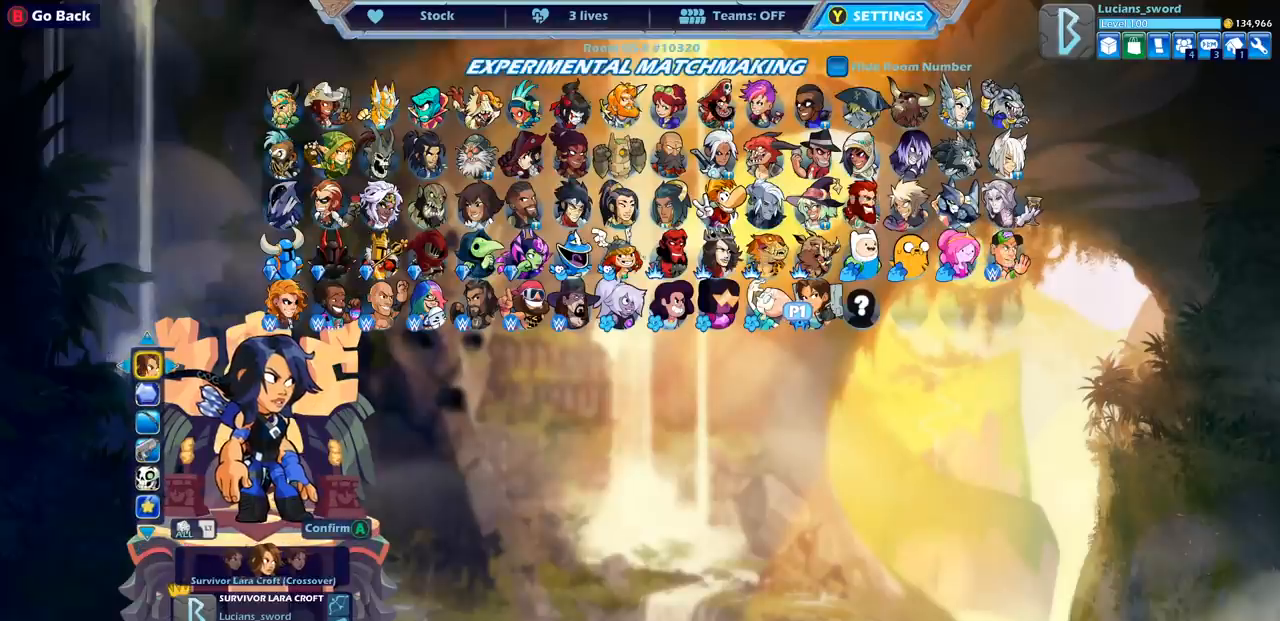
{"buttons": [], "left_stick": "center", "right_stick": "center", "events": []}
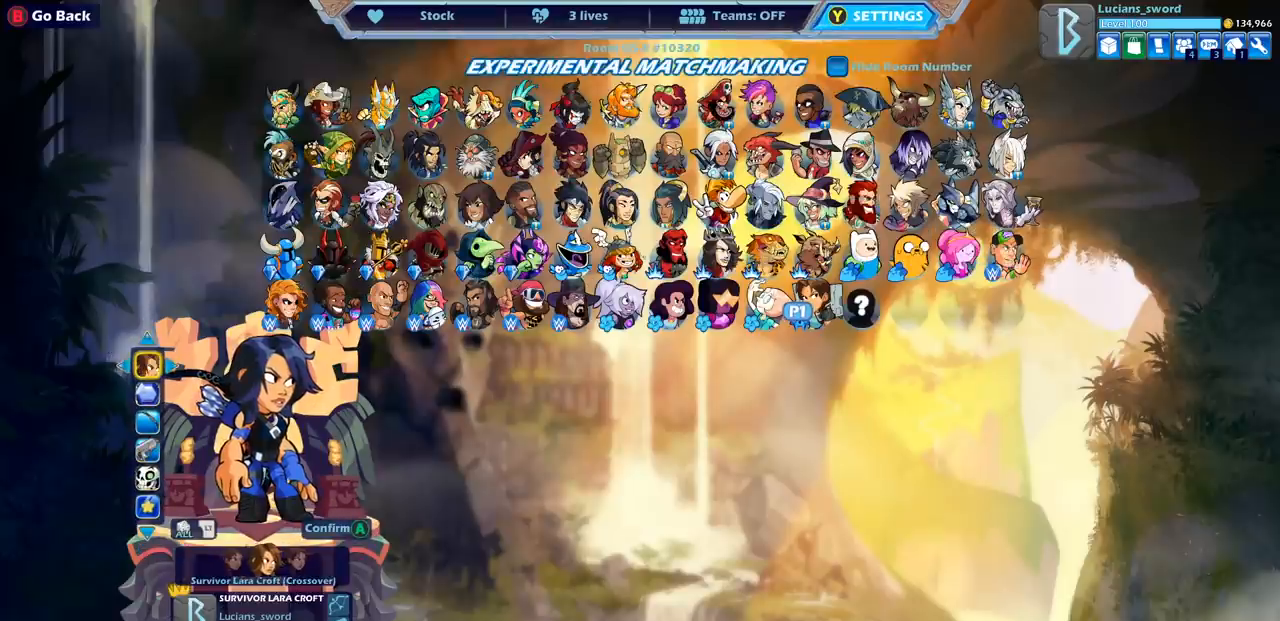
{"buttons": ["DPAD_DOWN"], "left_stick": "center", "right_stick": "center", "events": [[417, "DPAD_DOWN", "down"]]}
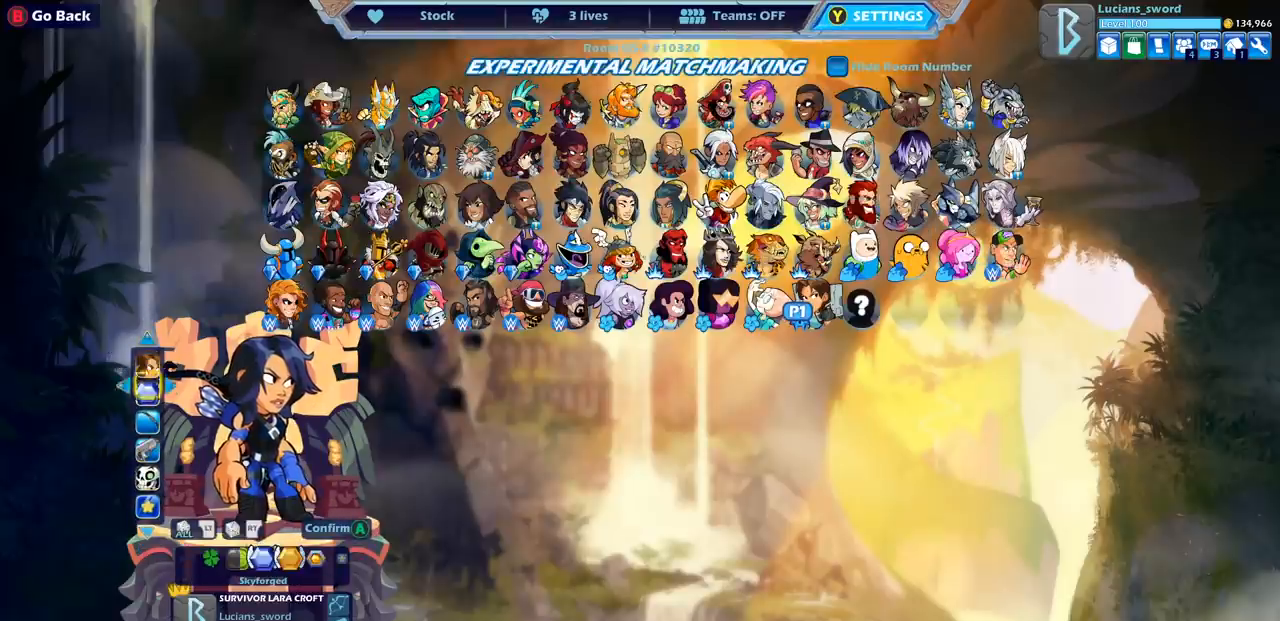
{"buttons": ["DPAD_DOWN"], "left_stick": "center", "right_stick": "center", "events": [[33, "DPAD_DOWN", "up"], [433, "DPAD_DOWN", "down"]]}
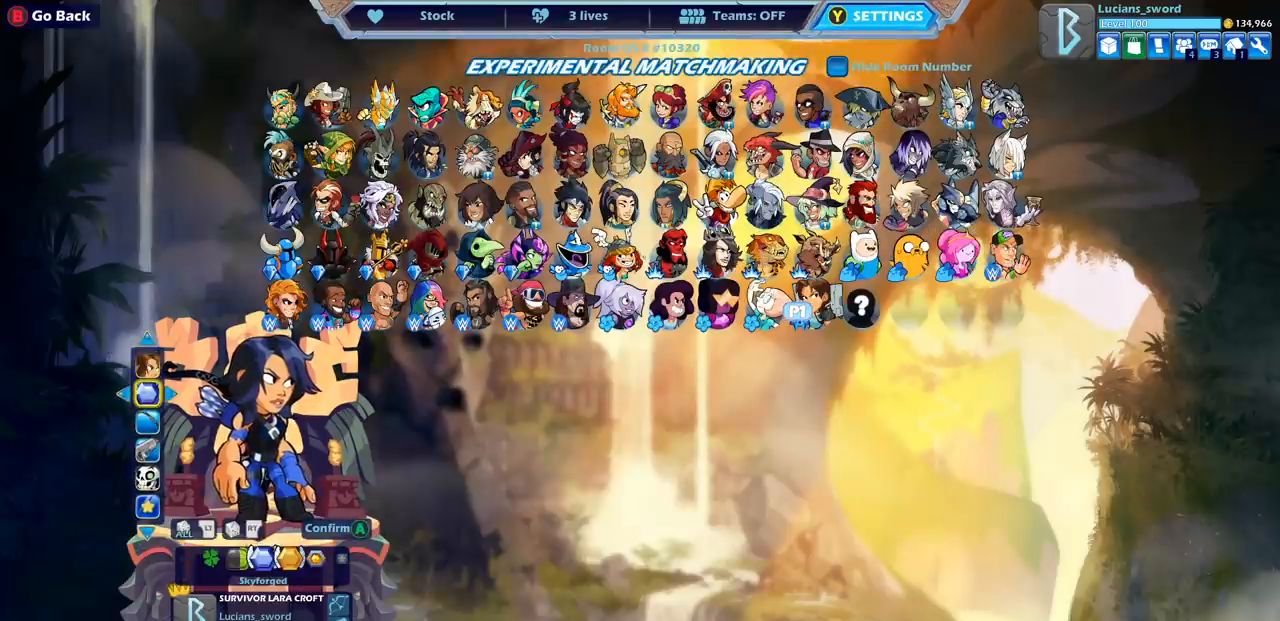
{"buttons": ["DPAD_LEFT"], "left_stick": "center", "right_stick": "center", "events": [[50, "DPAD_DOWN", "up"], [483, "DPAD_LEFT", "down"]]}
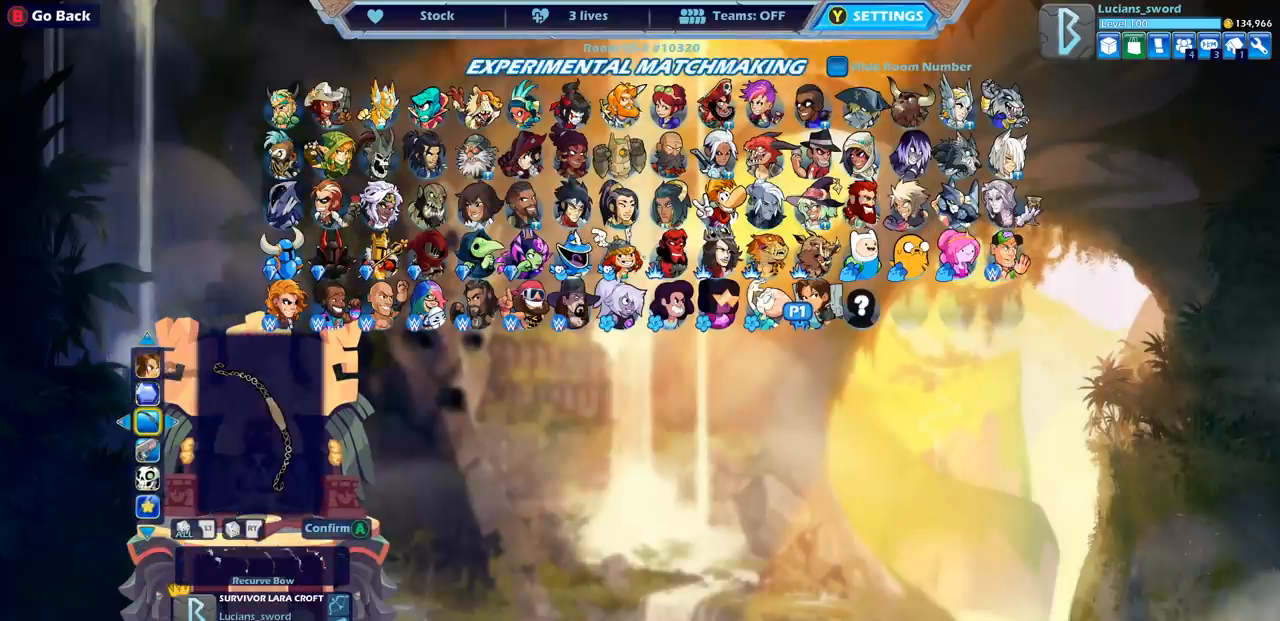
{"buttons": ["DPAD_LEFT"], "left_stick": "center", "right_stick": "center", "events": [[83, "DPAD_LEFT", "up"], [267, "DPAD_LEFT", "down"], [367, "DPAD_LEFT", "up"], [483, "DPAD_LEFT", "down"]]}
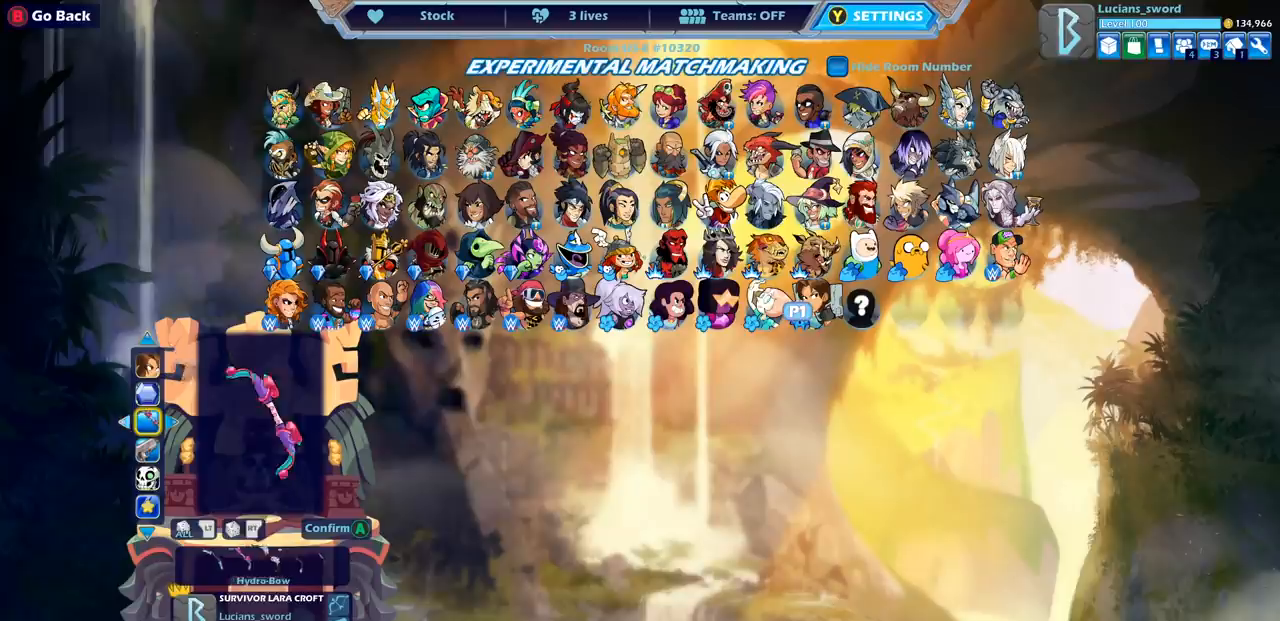
{"buttons": ["DPAD_LEFT"], "left_stick": "center", "right_stick": "center", "events": [[50, "DPAD_LEFT", "up"], [233, "DPAD_LEFT", "down"], [333, "DPAD_LEFT", "up"], [433, "DPAD_LEFT", "down"]]}
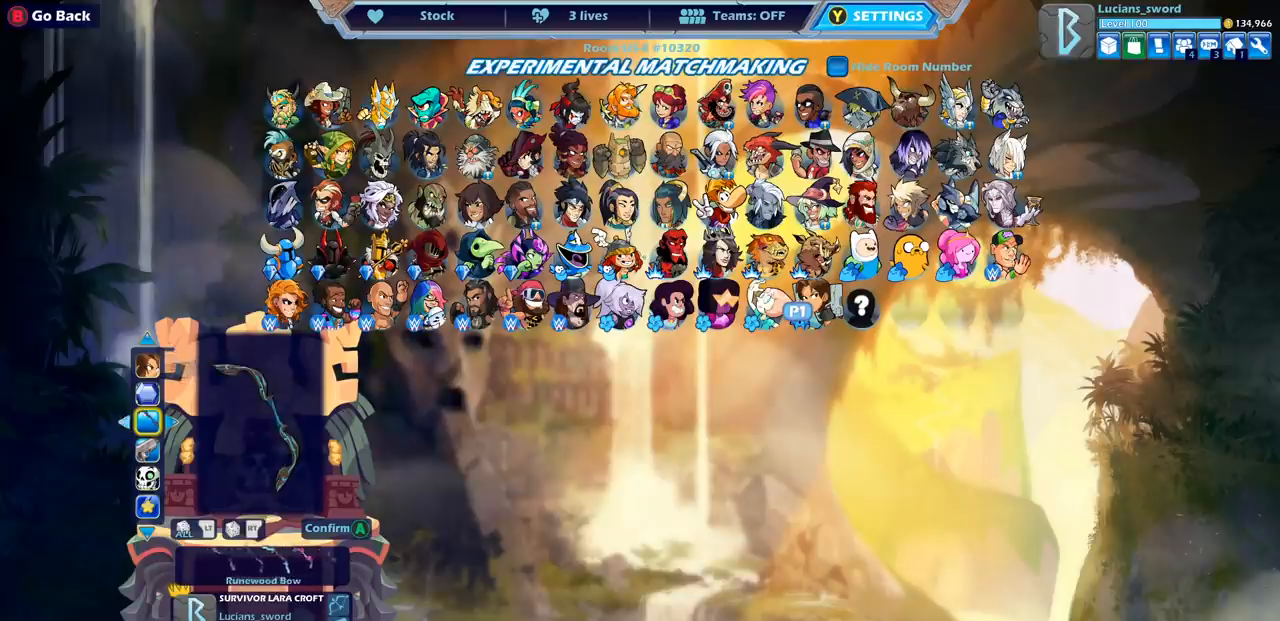
{"buttons": [], "left_stick": "center", "right_stick": "center", "events": [[33, "DPAD_LEFT", "up"], [250, "DPAD_LEFT", "down"], [367, "DPAD_LEFT", "up"]]}
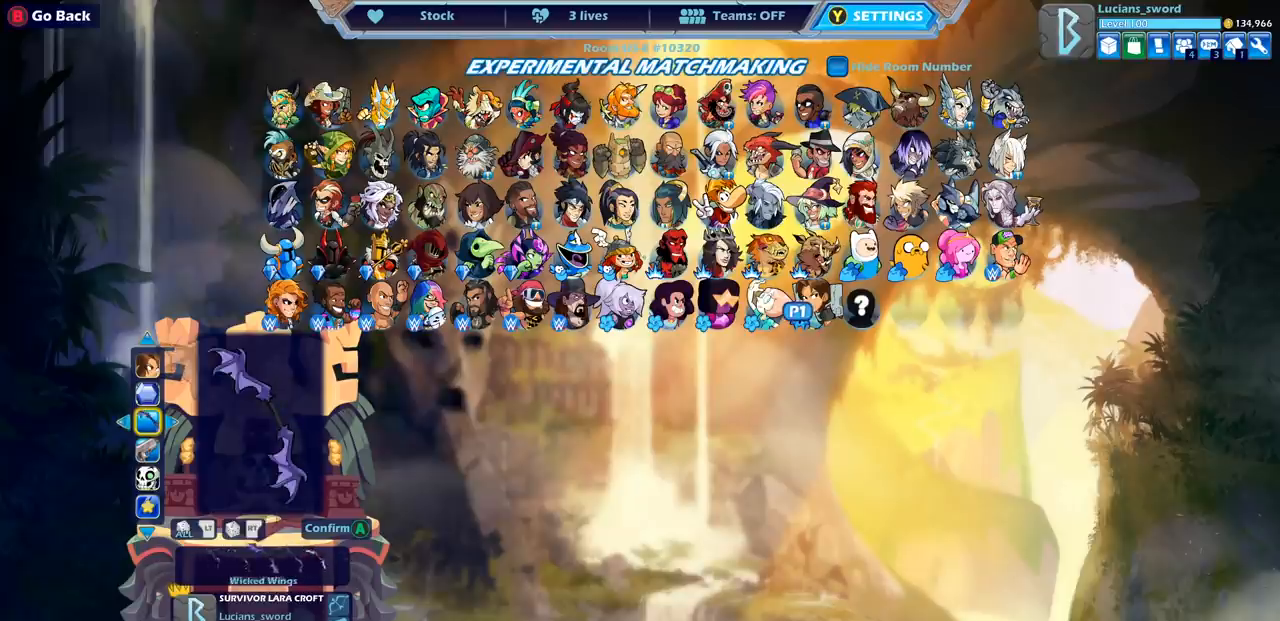
{"buttons": ["DPAD_RIGHT"], "left_stick": "center", "right_stick": "center", "events": [[167, "DPAD_RIGHT", "down"], [333, "DPAD_RIGHT", "up"], [483, "DPAD_RIGHT", "down"]]}
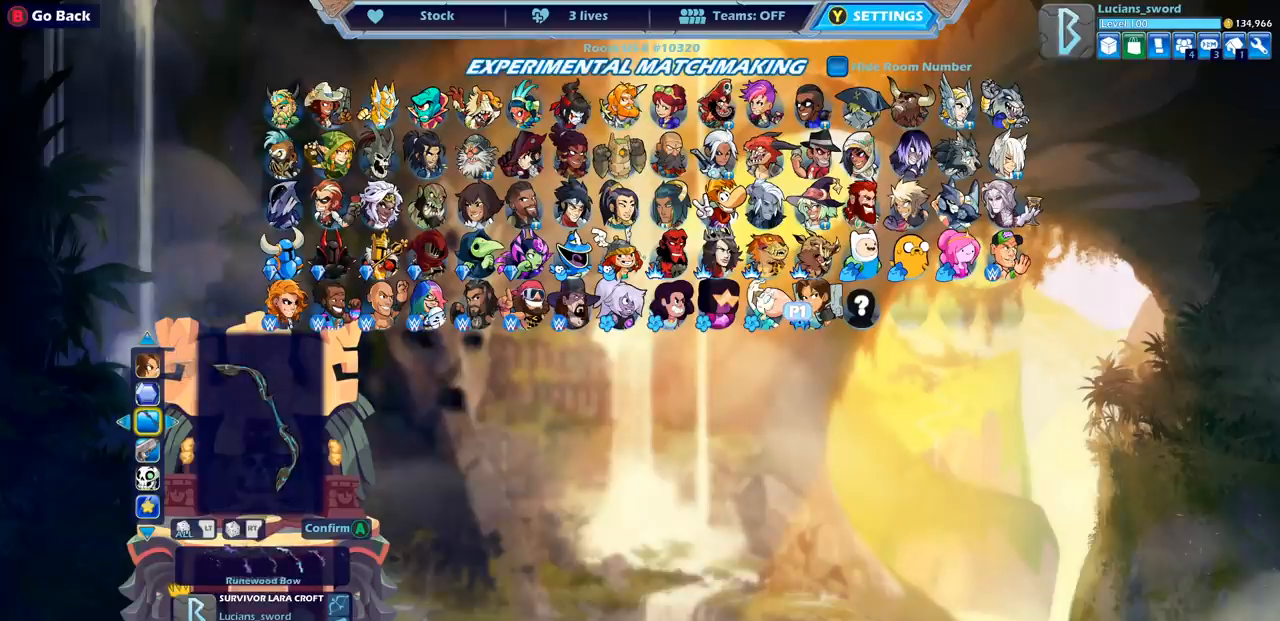
{"buttons": [], "left_stick": "center", "right_stick": "center", "events": [[133, "DPAD_RIGHT", "up"]]}
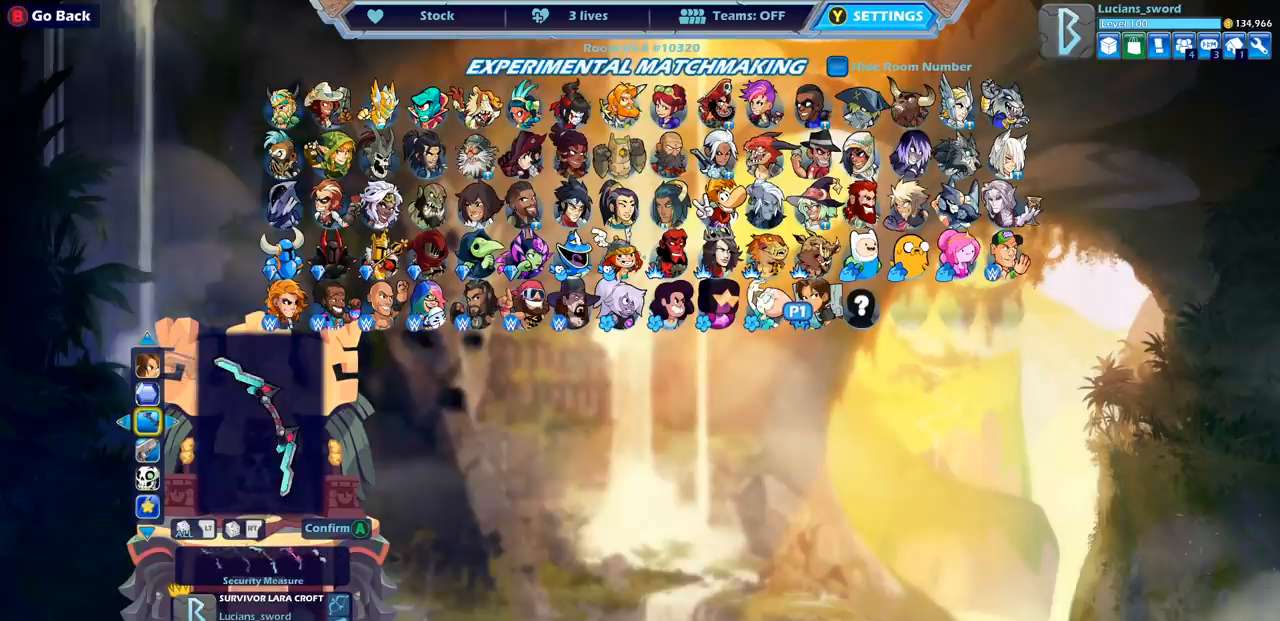
{"buttons": [], "left_stick": "center", "right_stick": "center", "events": []}
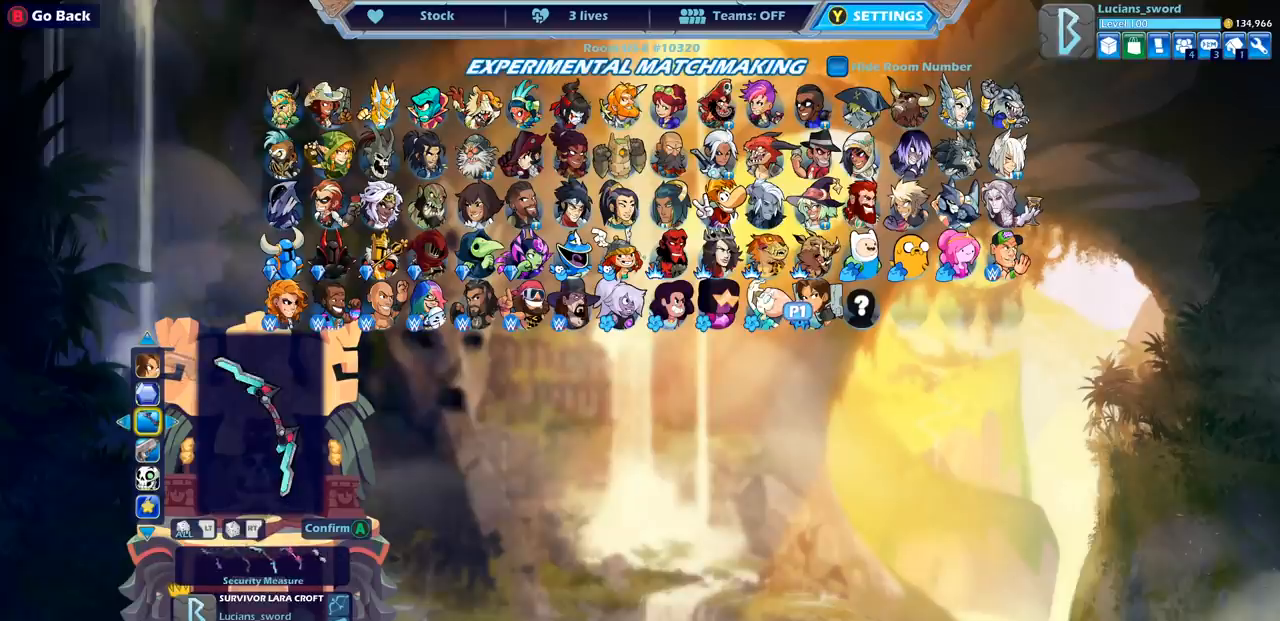
{"buttons": [], "left_stick": "center", "right_stick": "center", "events": []}
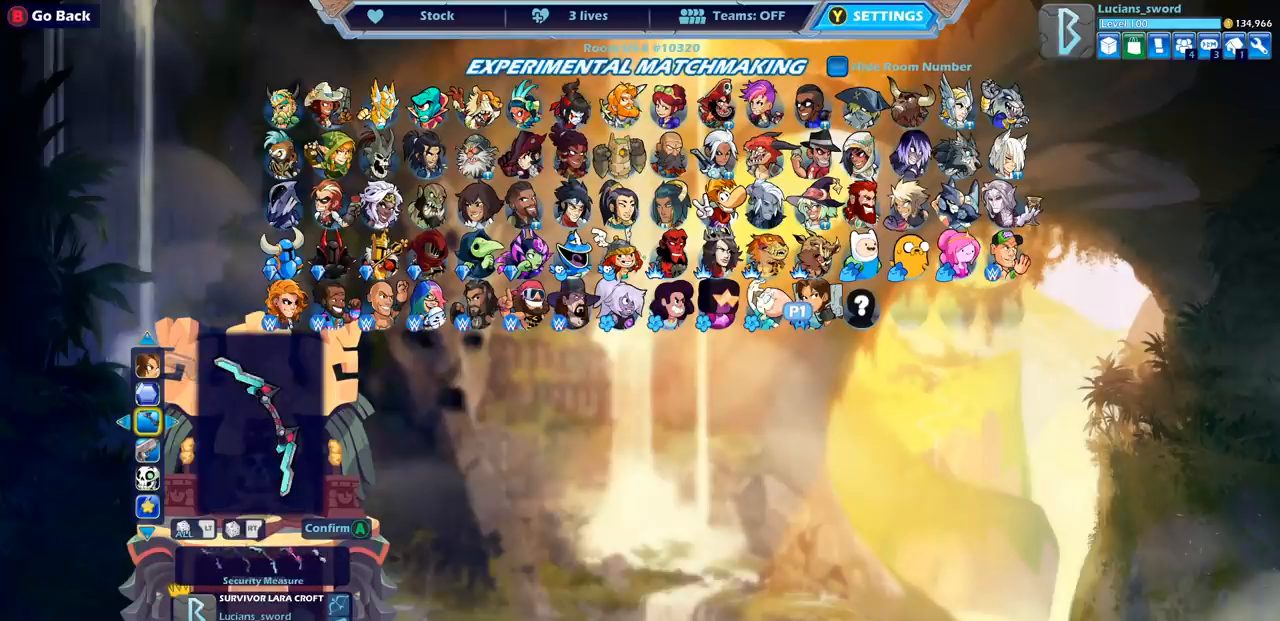
{"buttons": [], "left_stick": "center", "right_stick": "center", "events": [[167, "DPAD_DOWN", "down"], [267, "DPAD_DOWN", "up"]]}
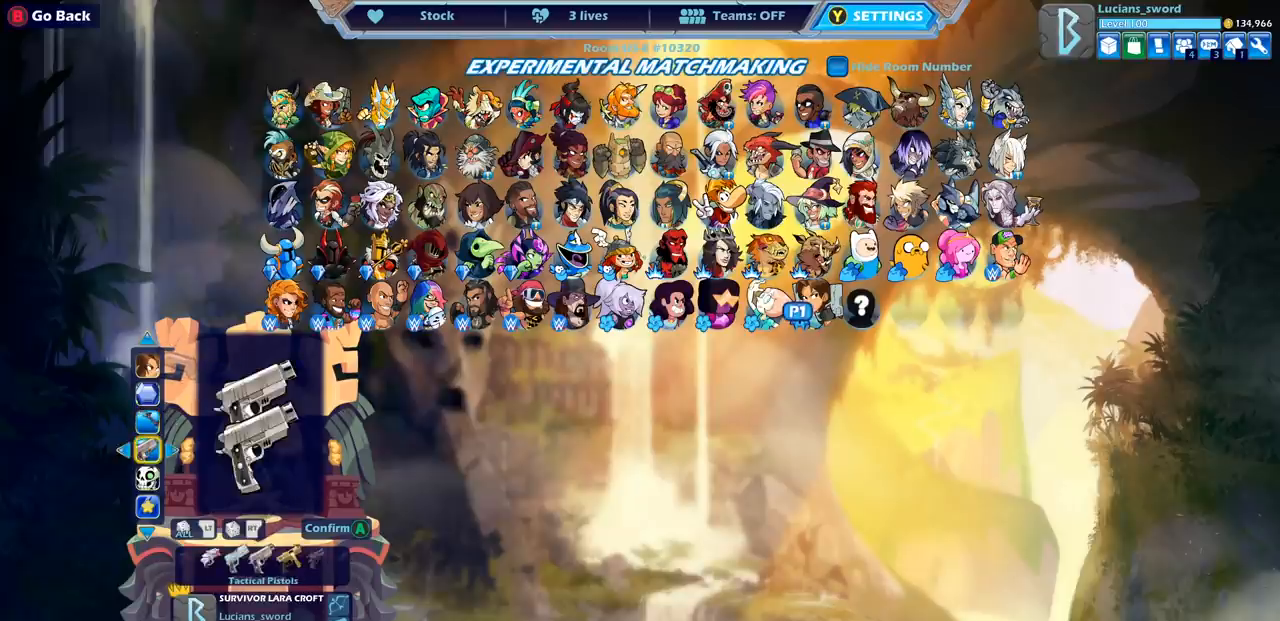
{"buttons": ["DPAD_RIGHT"], "left_stick": "center", "right_stick": "center", "events": [[133, "DPAD_RIGHT", "down"], [250, "DPAD_RIGHT", "up"], [300, "DPAD_RIGHT", "down"], [400, "DPAD_RIGHT", "up"], [467, "DPAD_RIGHT", "down"]]}
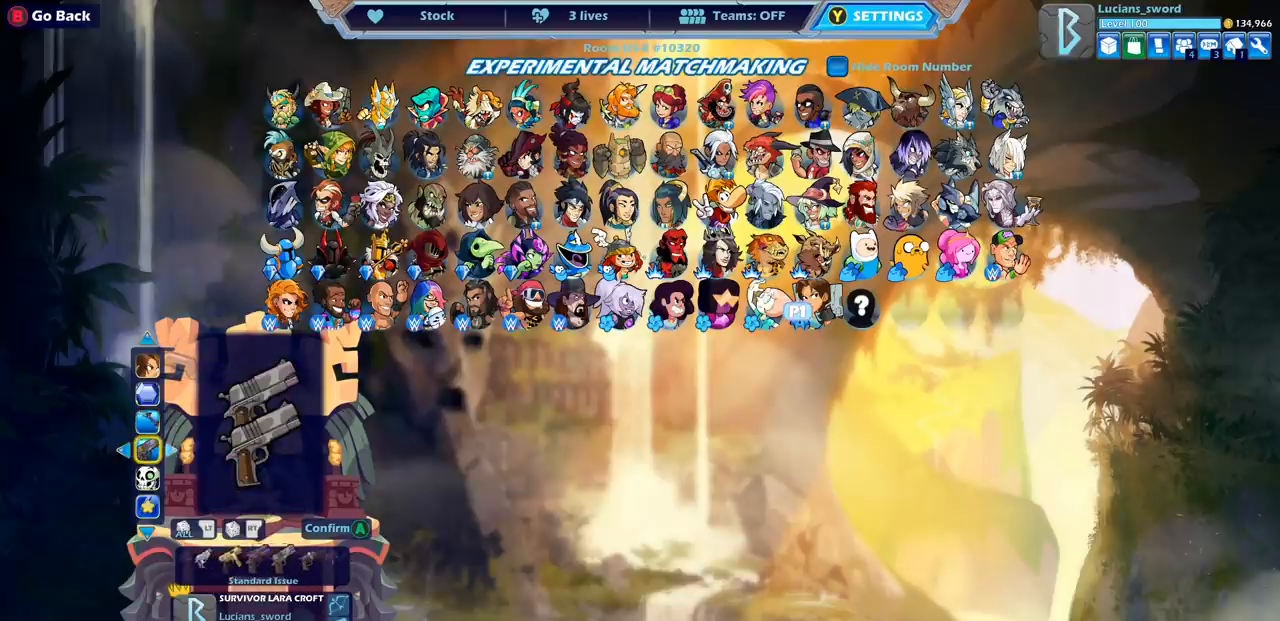
{"buttons": [], "left_stick": "center", "right_stick": "center", "events": [[50, "DPAD_RIGHT", "up"]]}